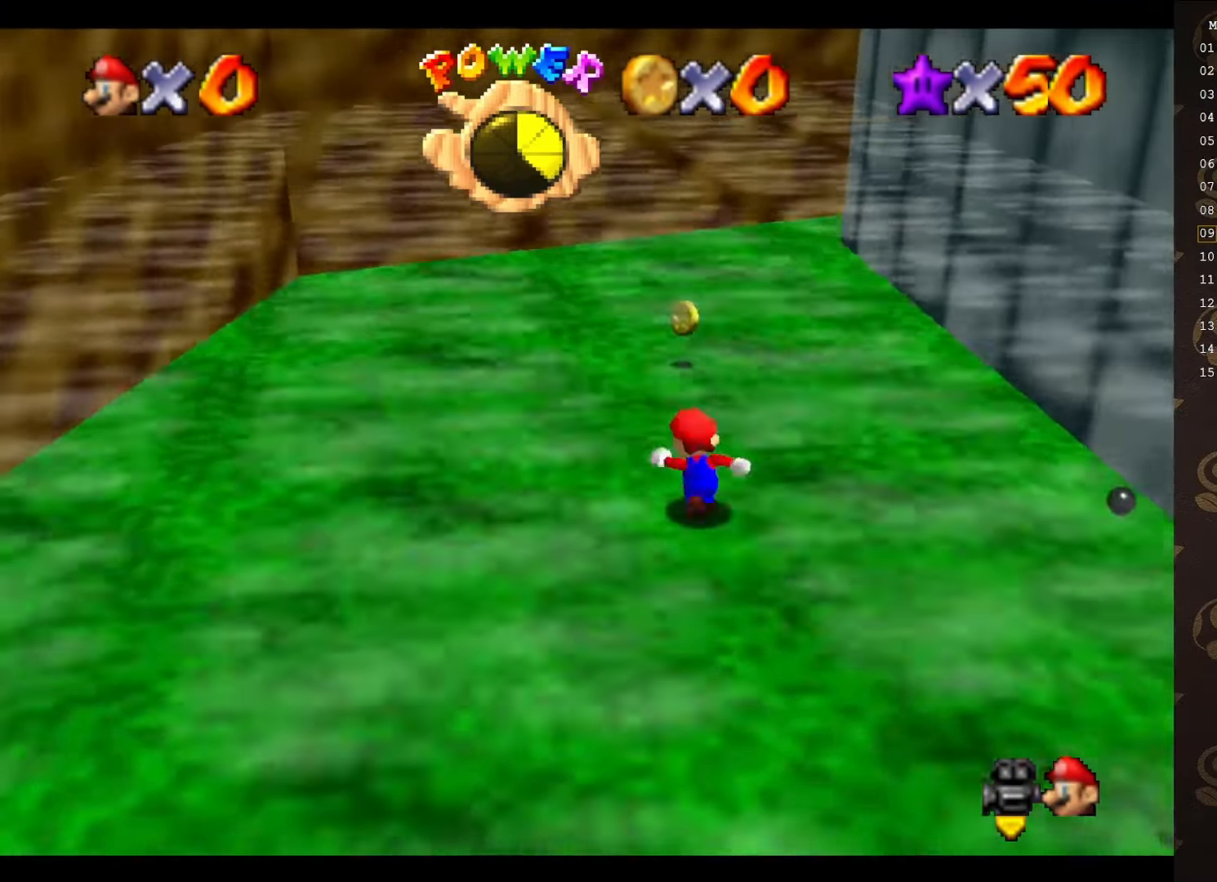
Gameplay with a controller (Nintendo layout); each line is a JSON object with the inputs held at the frame after it. "events" lists button and stick changes between this image and that frame as [ms after this image, input, new state], when the widget could be followed in between. Not read: L3 R3 Z.
{"buttons": [], "left_stick": "up-left", "events": [[33, "C_LEFT", "down"], [133, "C_LEFT", "up"], [200, "C_LEFT", "down"], [200, "left_stick", "up-left"], [250, "C_LEFT", "up"], [350, "C_LEFT", "down"], [417, "C_LEFT", "up"]]}
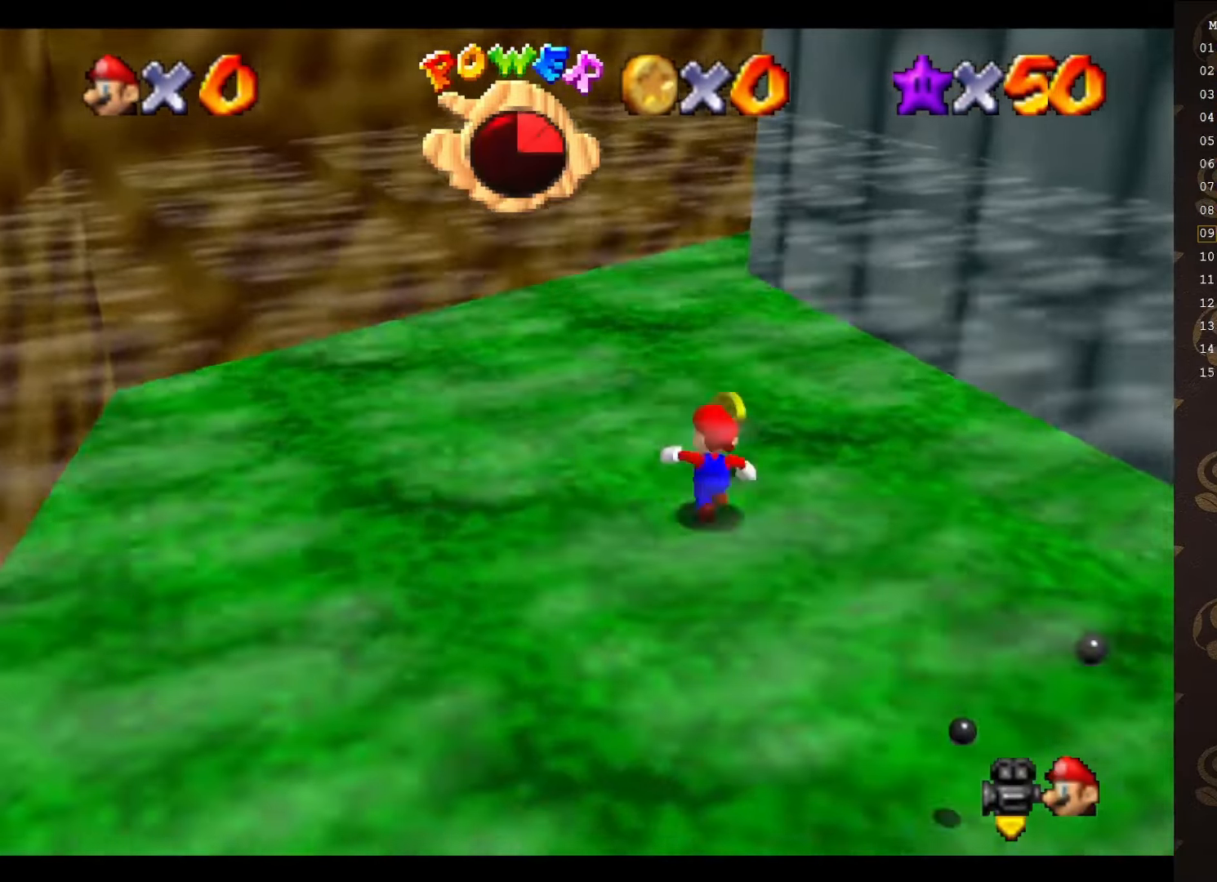
{"buttons": [], "left_stick": "right", "events": [[17, "C_LEFT", "down"], [83, "C_LEFT", "up"], [83, "left_stick", "up-right"], [400, "left_stick", "right"]]}
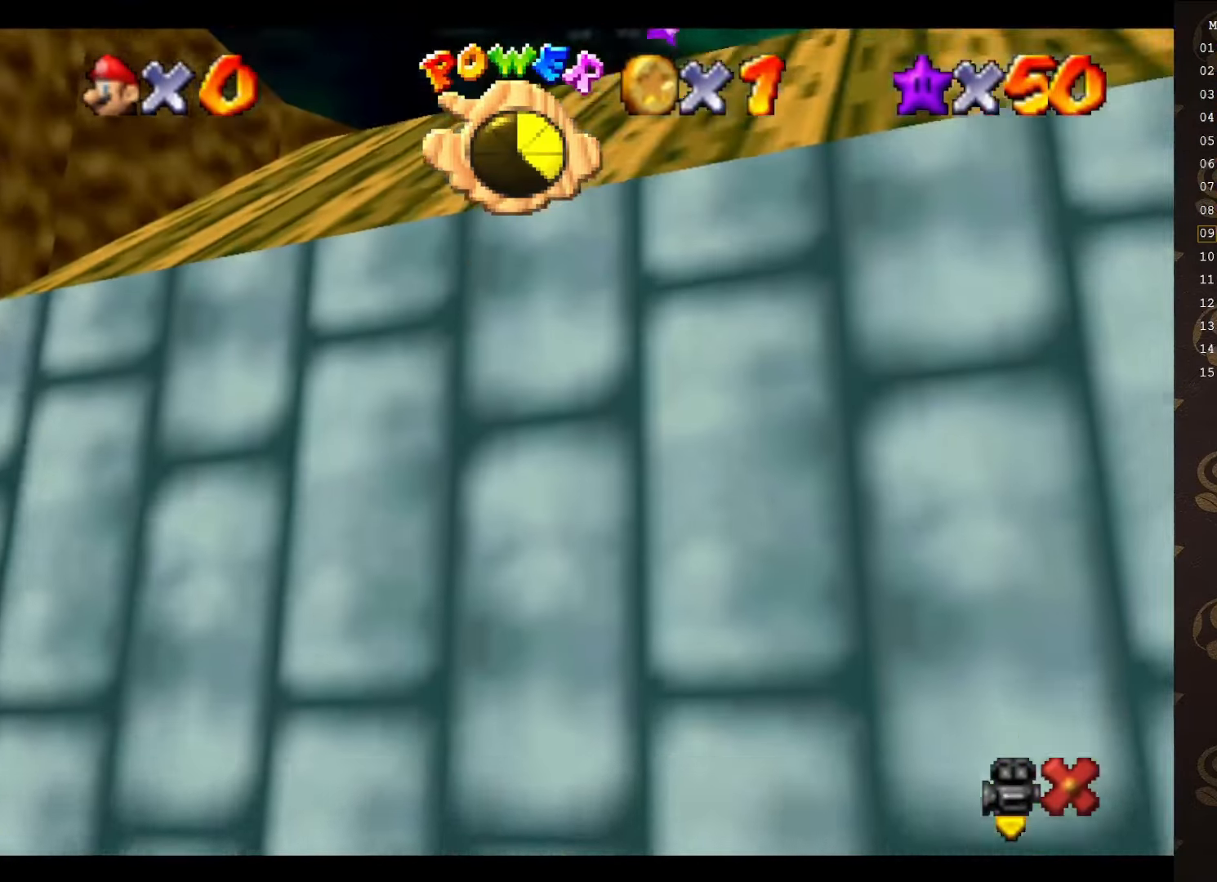
{"buttons": [], "left_stick": "center", "events": [[250, "left_stick", "center"]]}
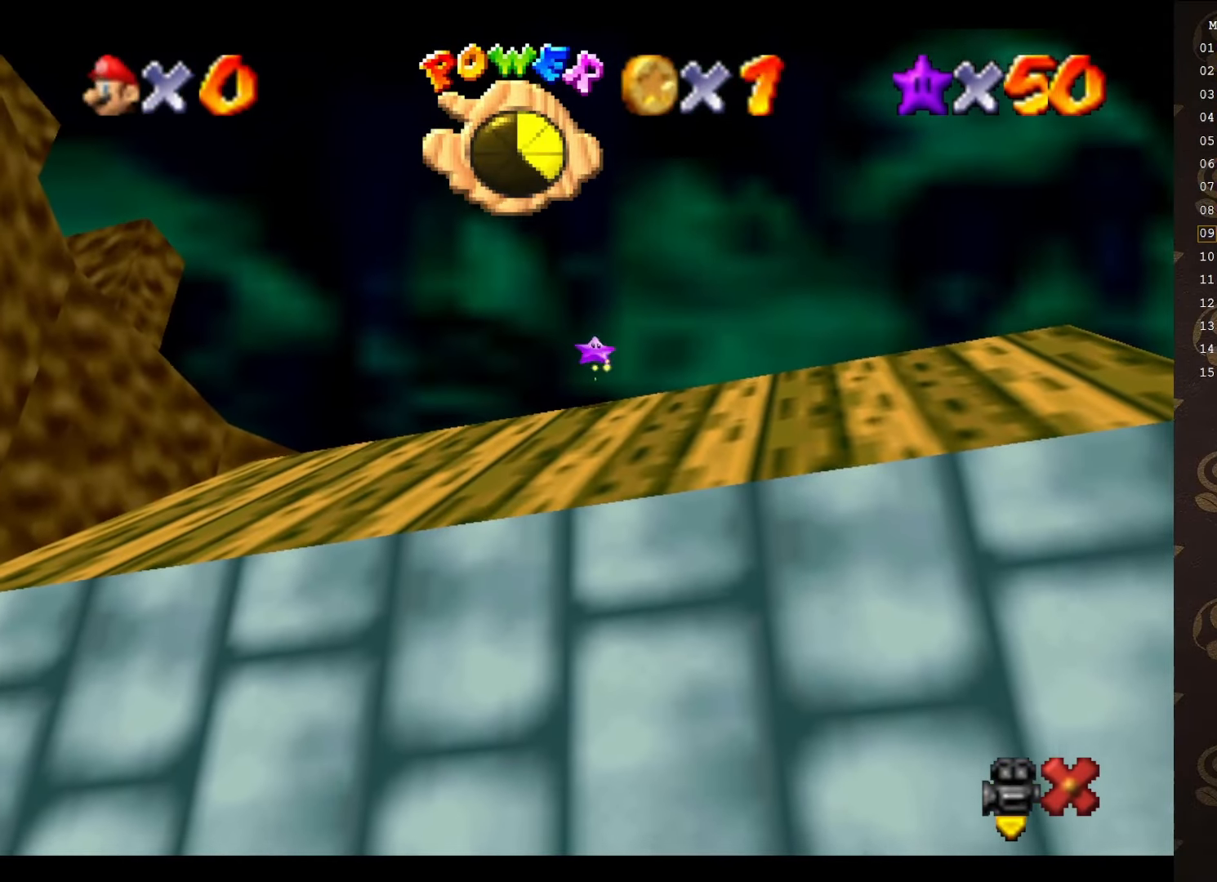
{"buttons": [], "left_stick": "center", "events": []}
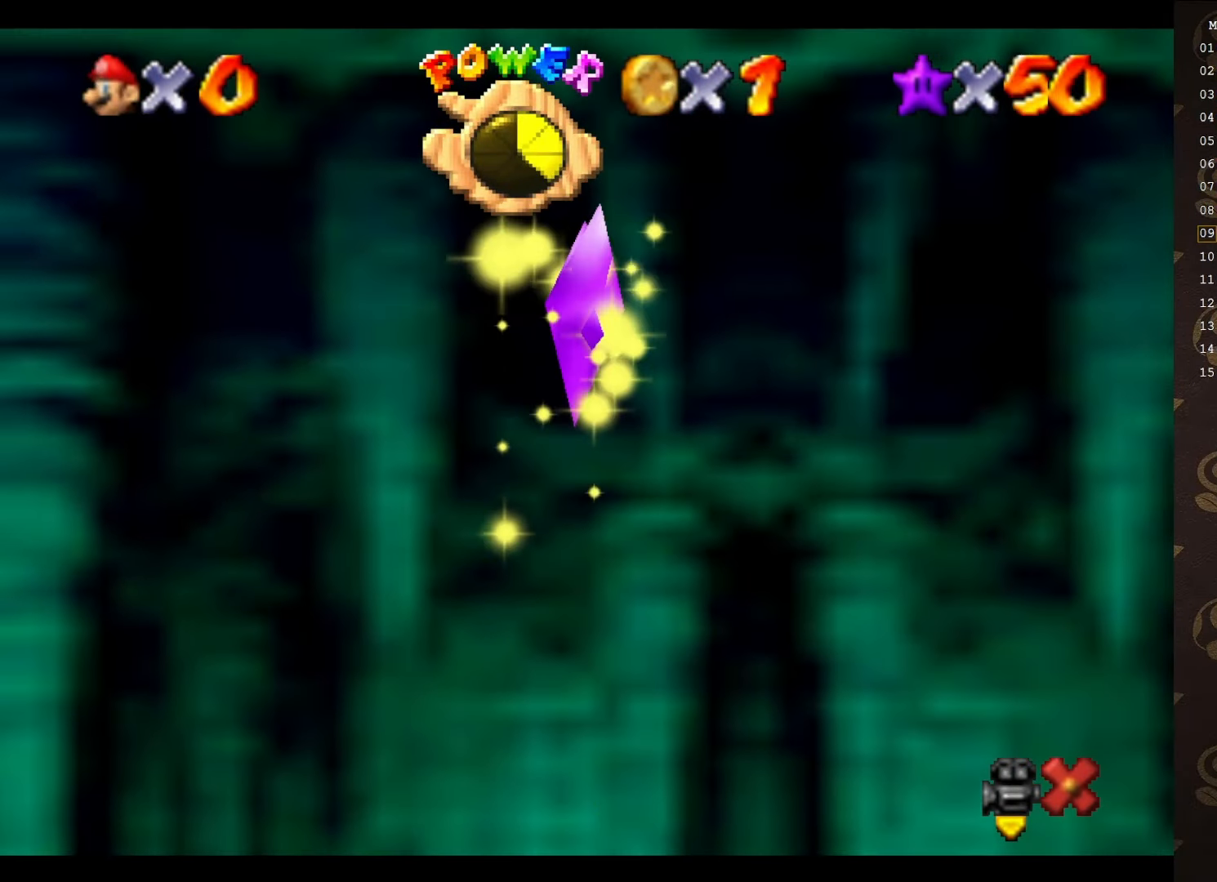
{"buttons": [], "left_stick": "center", "events": []}
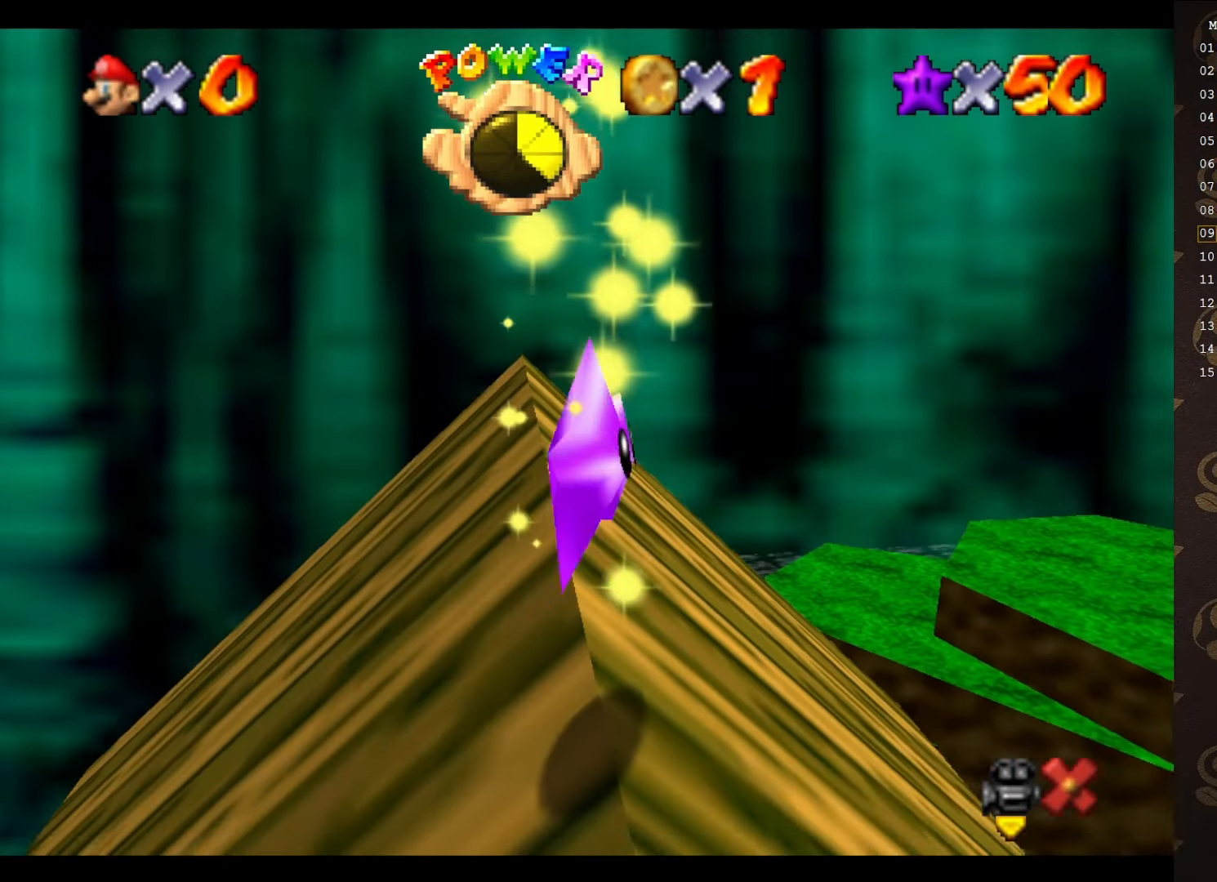
{"buttons": [], "left_stick": "center", "events": []}
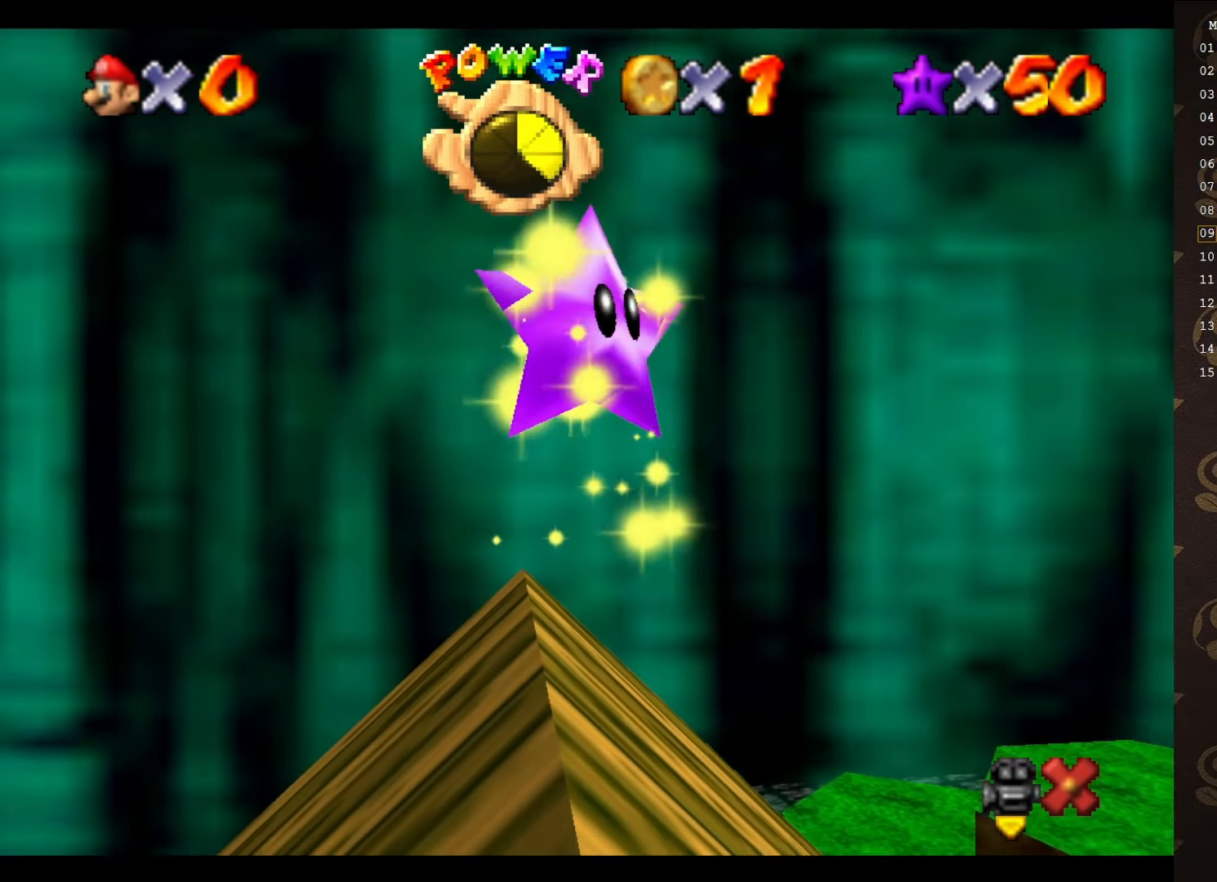
{"buttons": [], "left_stick": "center", "events": []}
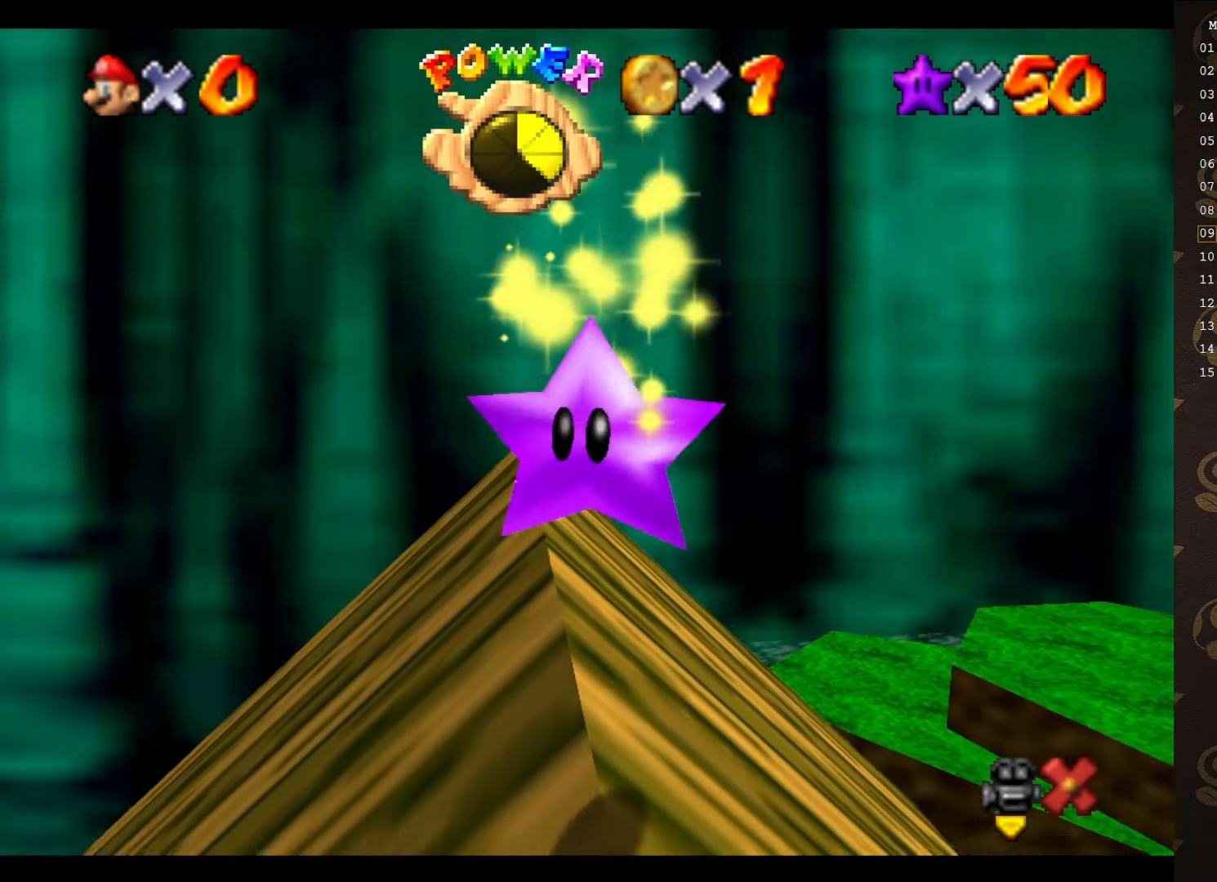
{"buttons": [], "left_stick": "center", "events": []}
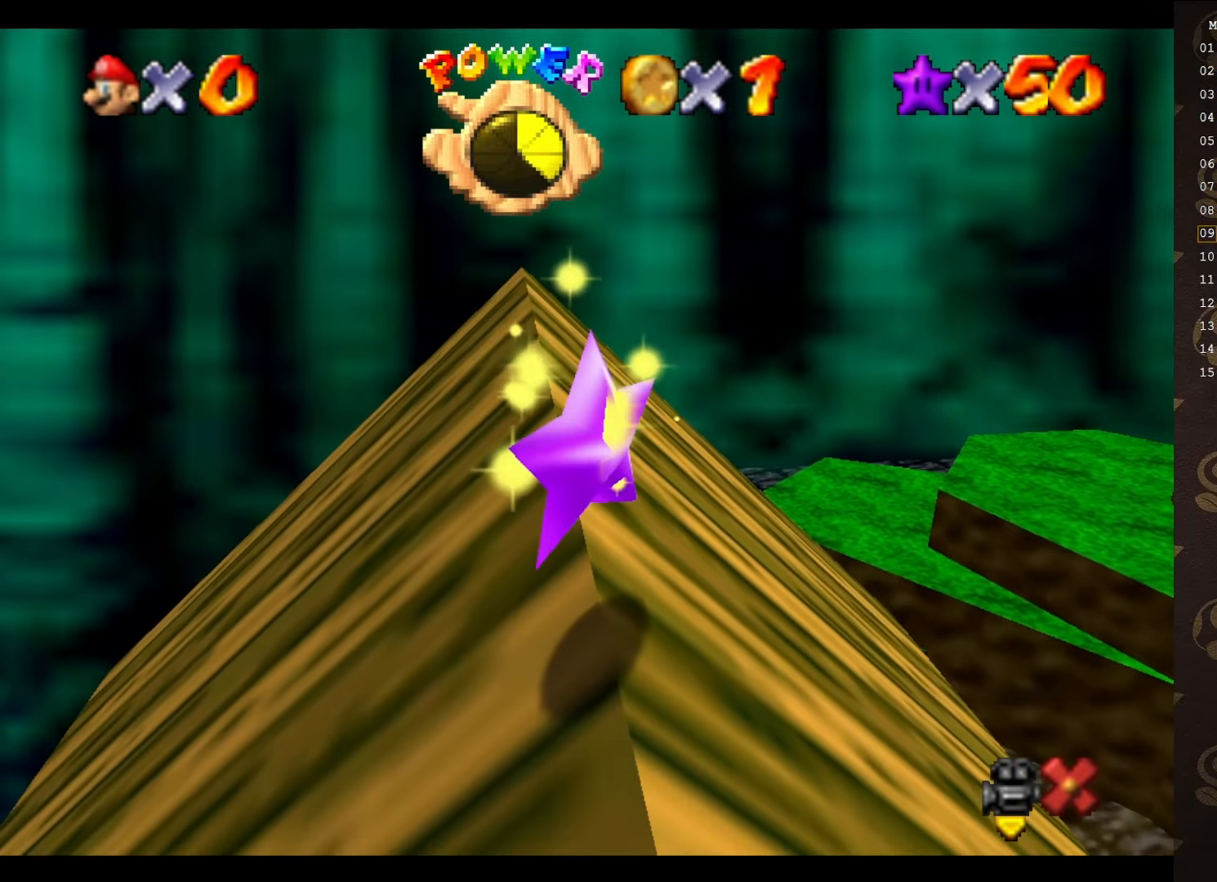
{"buttons": [], "left_stick": "up-left", "events": [[100, "left_stick", "up"], [316, "left_stick", "up-left"]]}
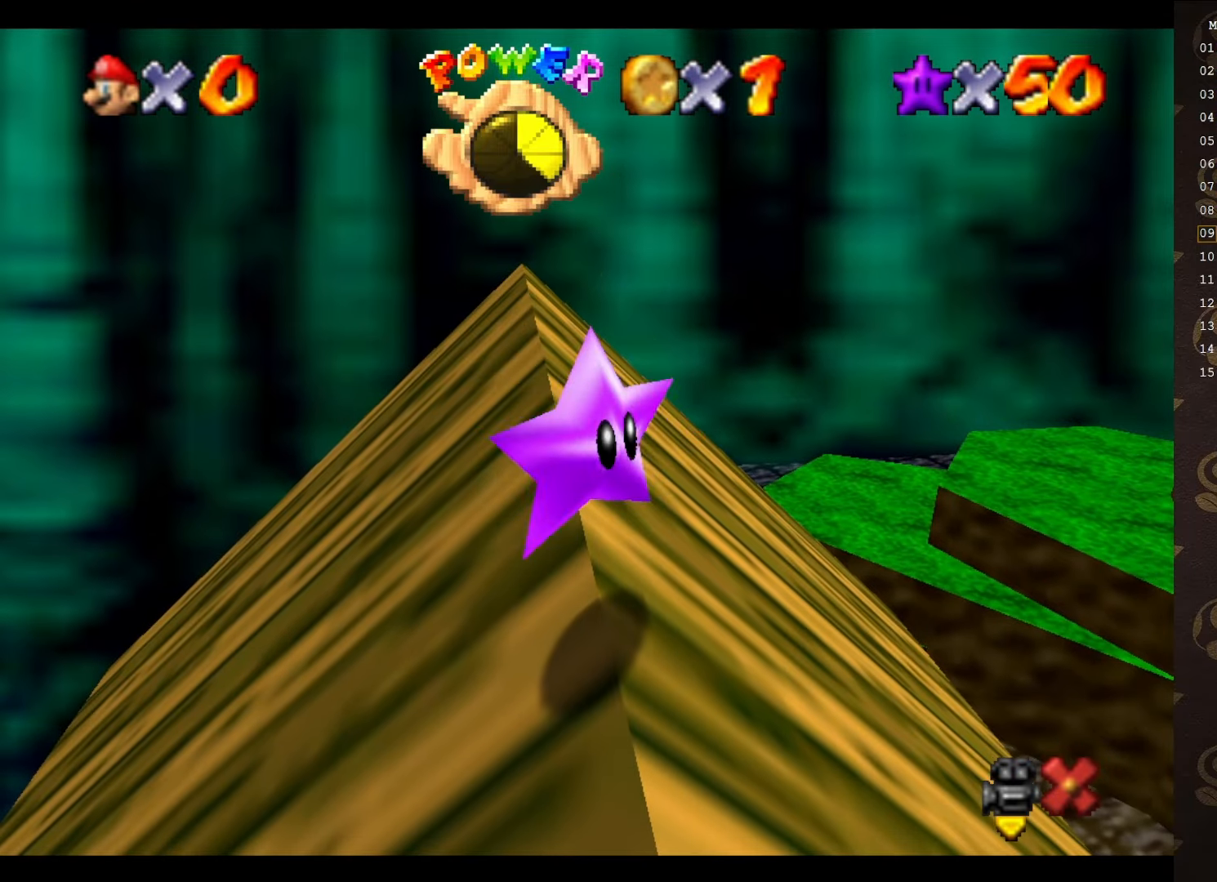
{"buttons": [], "left_stick": "up-left", "events": []}
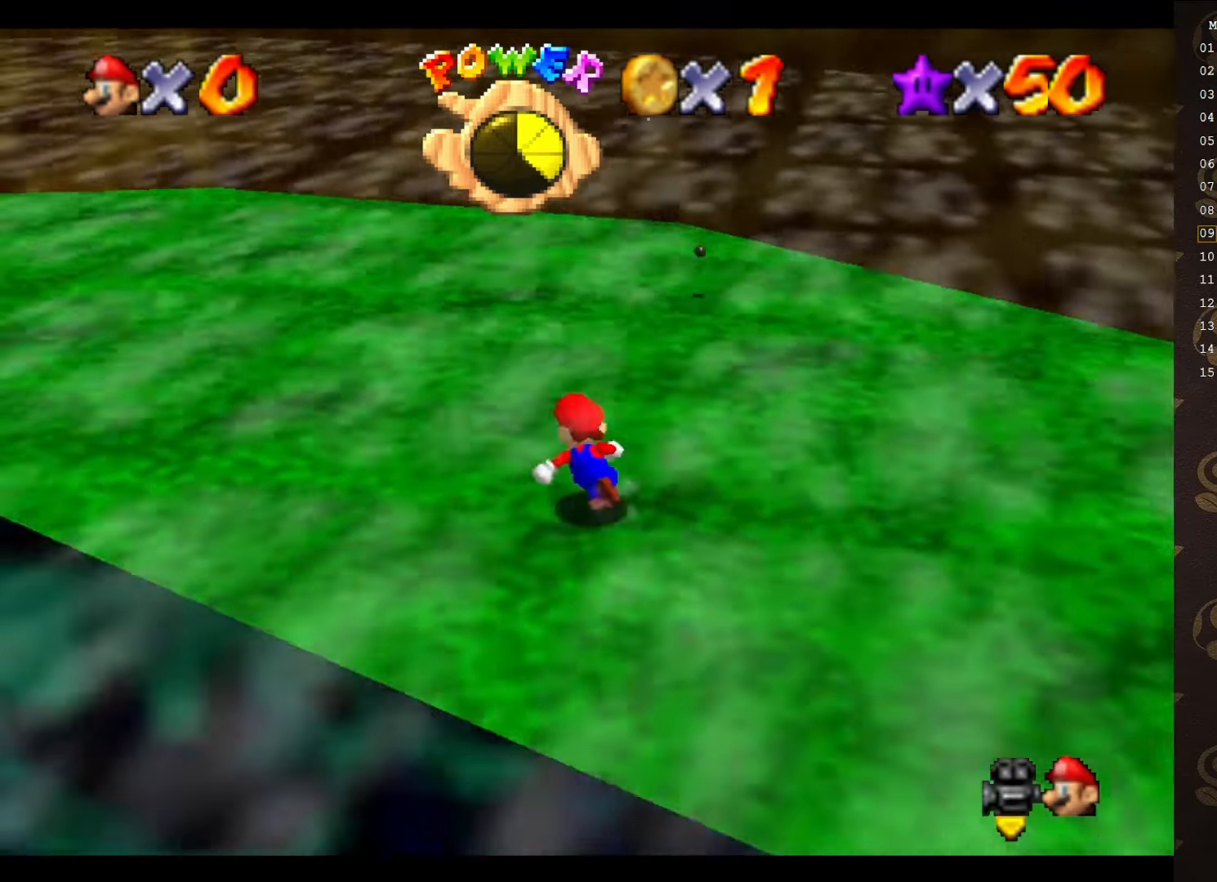
{"buttons": ["C_LEFT"], "left_stick": "up-right", "events": [[116, "C_LEFT", "down"], [116, "left_stick", "up-right"], [250, "C_LEFT", "up"], [333, "C_LEFT", "down"], [400, "C_LEFT", "up"], [500, "C_LEFT", "down"]]}
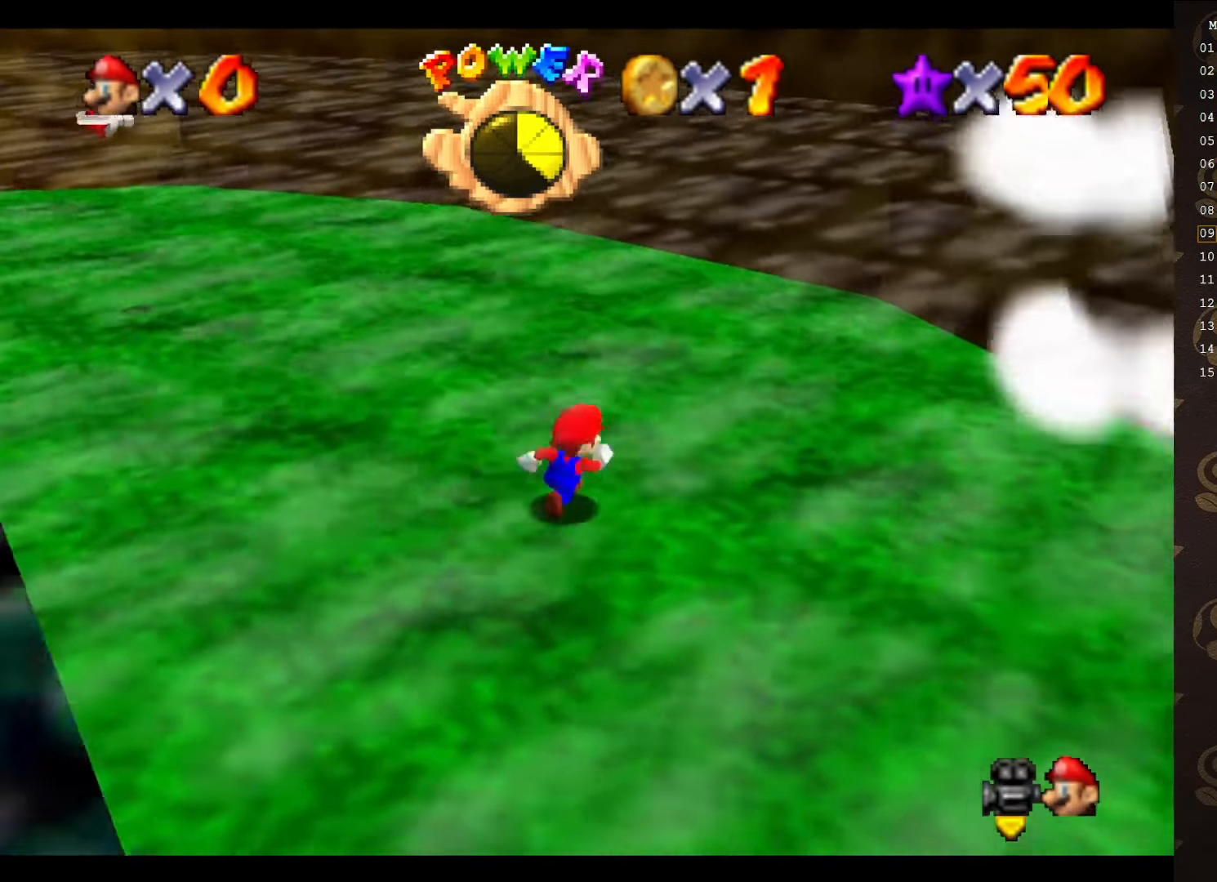
{"buttons": ["C_LEFT"], "left_stick": "down-right", "events": [[66, "C_LEFT", "up"], [66, "left_stick", "right"], [283, "left_stick", "down-right"], [350, "C_LEFT", "down"], [383, "C_LEFT", "up"], [483, "C_LEFT", "down"]]}
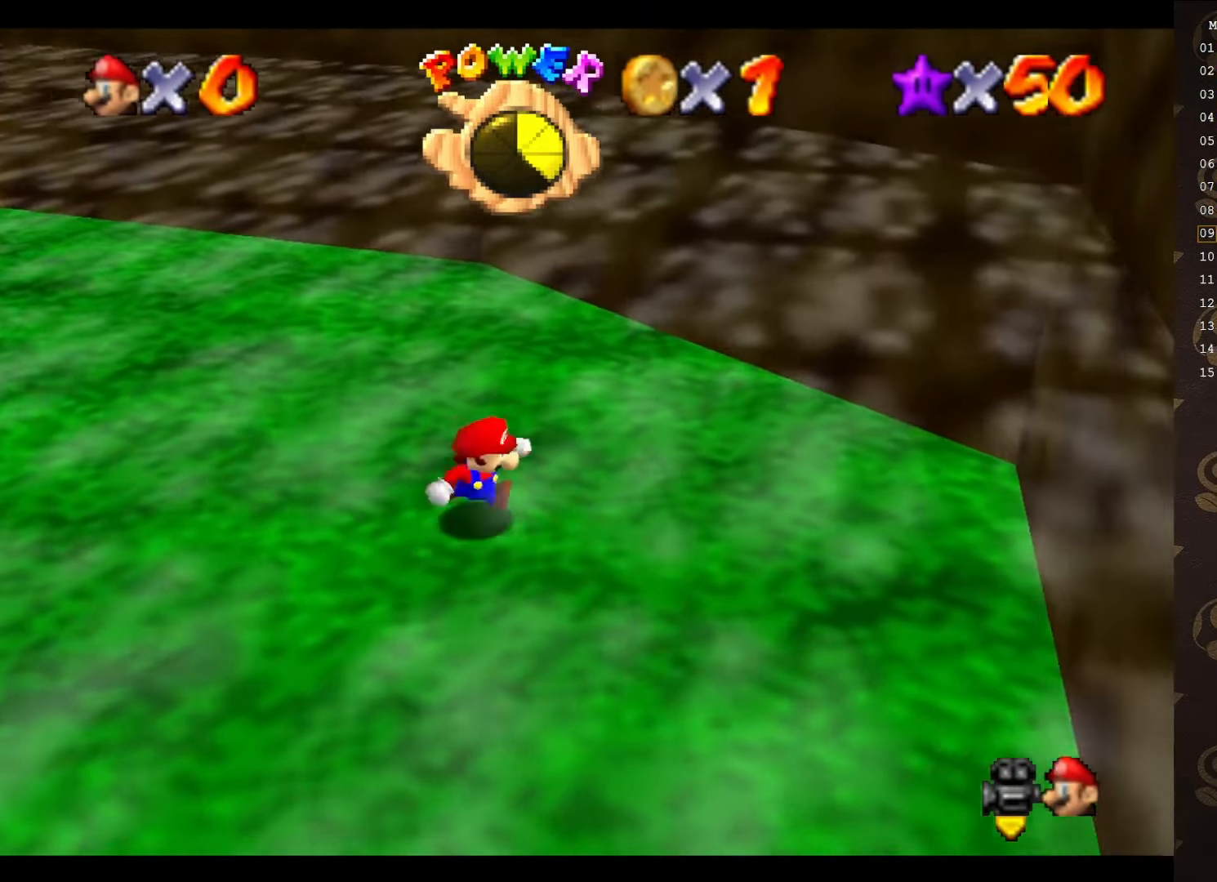
{"buttons": [], "left_stick": "down-right", "events": [[66, "C_LEFT", "up"], [133, "C_LEFT", "down"], [250, "C_LEFT", "up"], [383, "C_LEFT", "down"], [416, "C_DOWN", "down"], [500, "C_DOWN", "up"], [500, "C_LEFT", "up"]]}
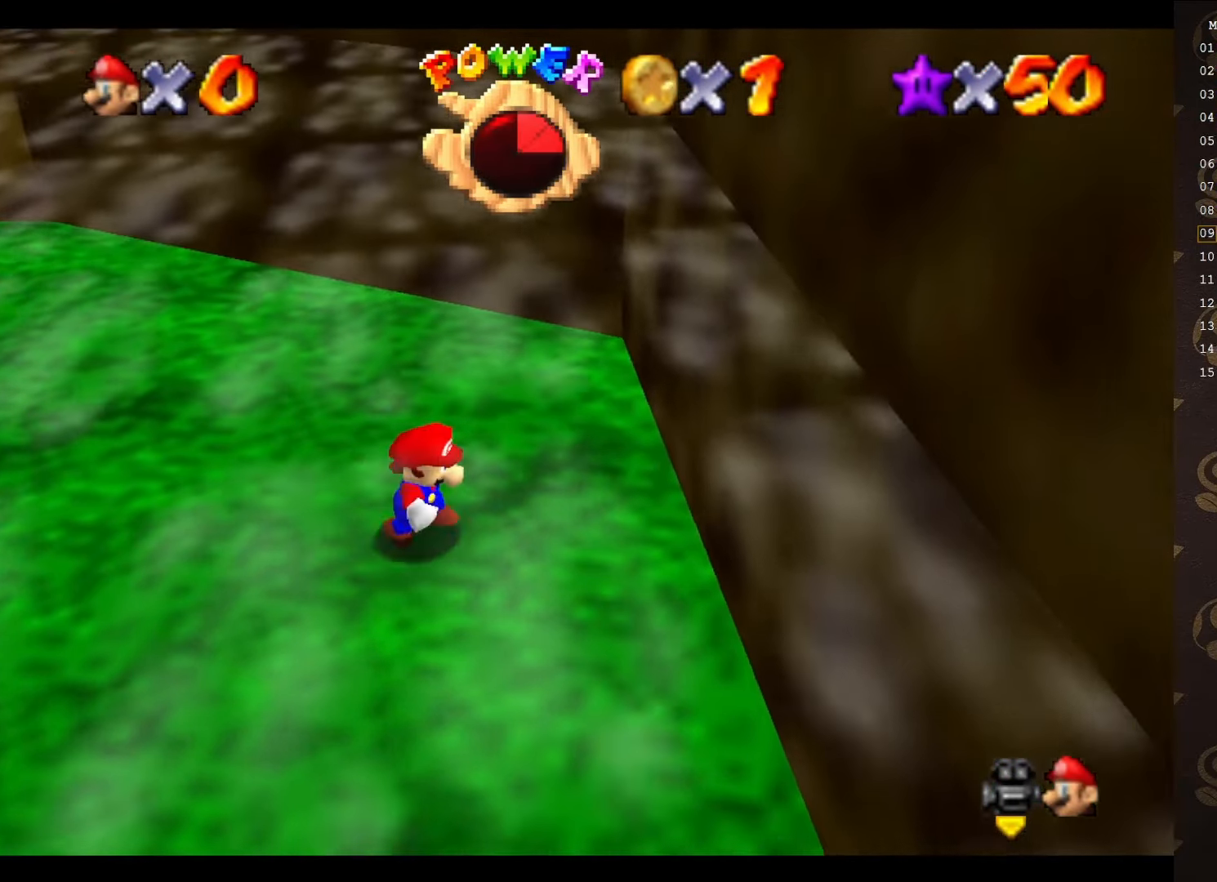
{"buttons": [], "left_stick": "up-left", "events": [[216, "left_stick", "down-left"], [316, "left_stick", "left"], [466, "left_stick", "up-left"]]}
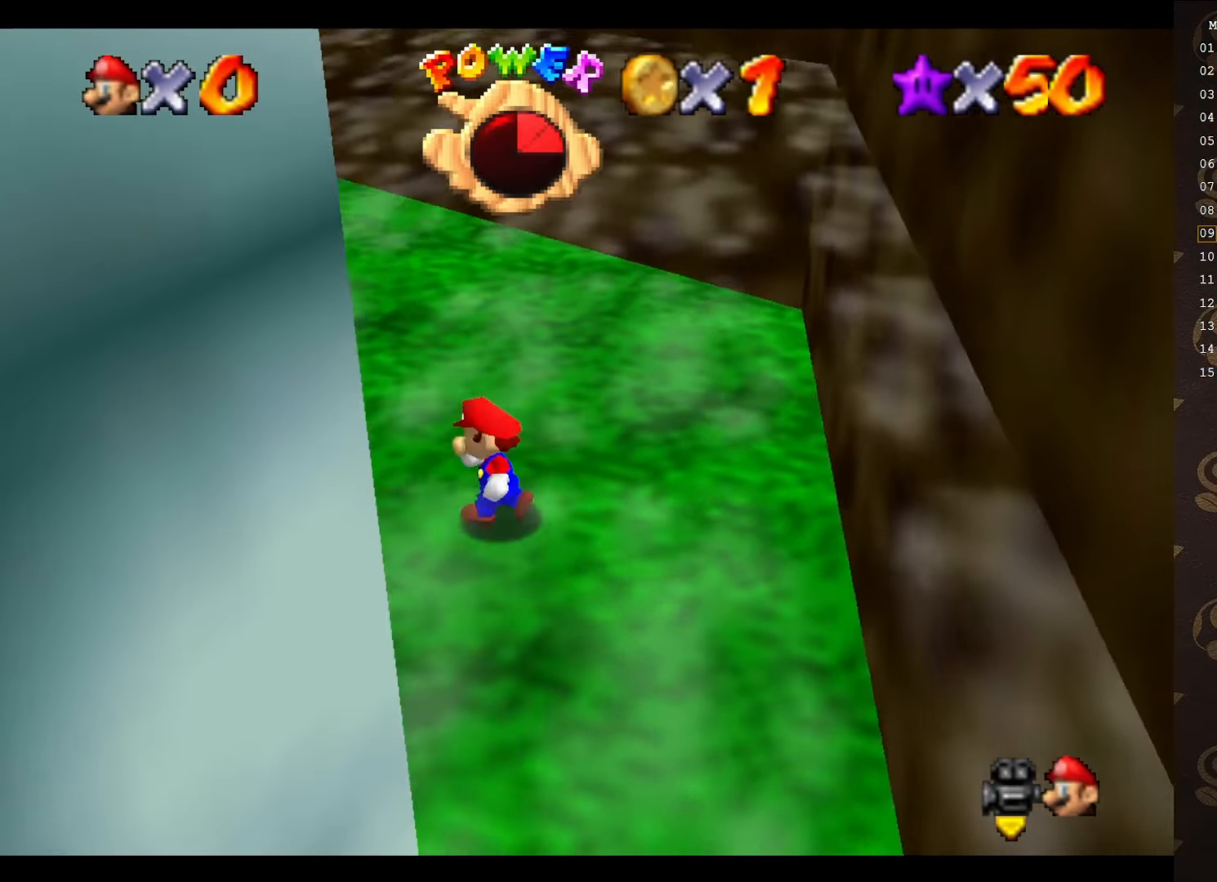
{"buttons": ["C_RIGHT"], "left_stick": "up-left", "events": [[183, "A", "down"], [266, "A", "up"], [400, "C_RIGHT", "down"]]}
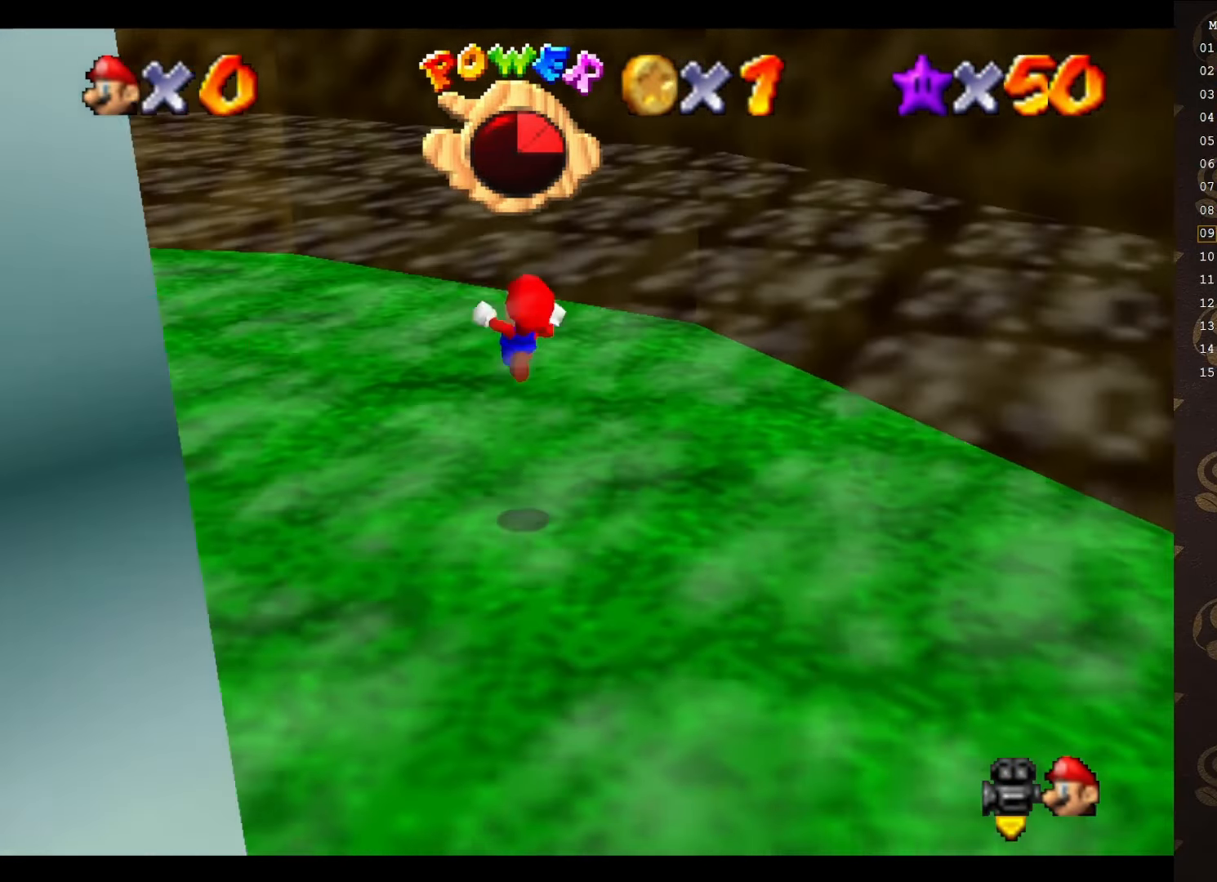
{"buttons": ["C_RIGHT"], "left_stick": "up", "events": [[16, "C_RIGHT", "up"], [66, "C_UP", "down"], [200, "C_UP", "up"], [266, "C_DOWN", "down"], [383, "C_DOWN", "up"], [483, "C_RIGHT", "down"], [483, "left_stick", "up"]]}
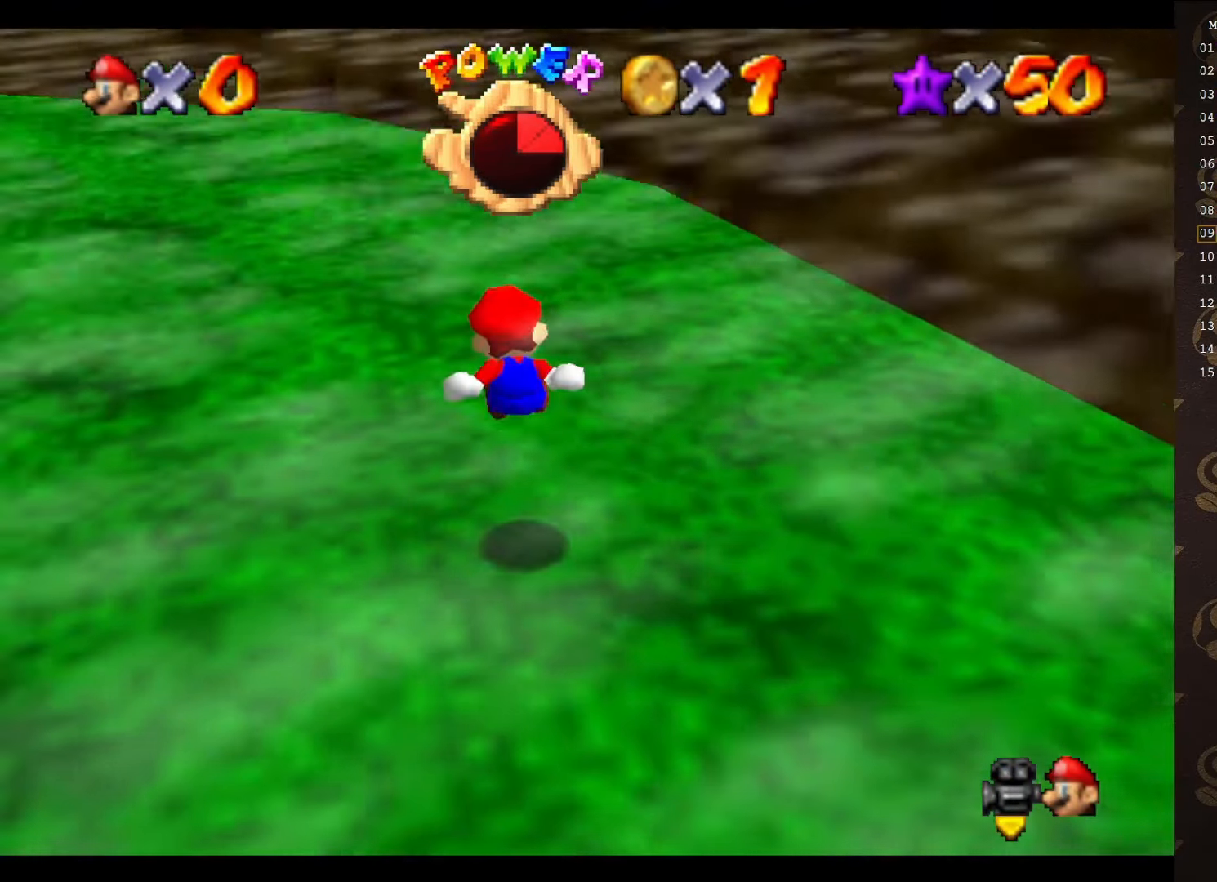
{"buttons": [], "left_stick": "up-left", "events": [[66, "C_RIGHT", "up"], [416, "left_stick", "up-left"]]}
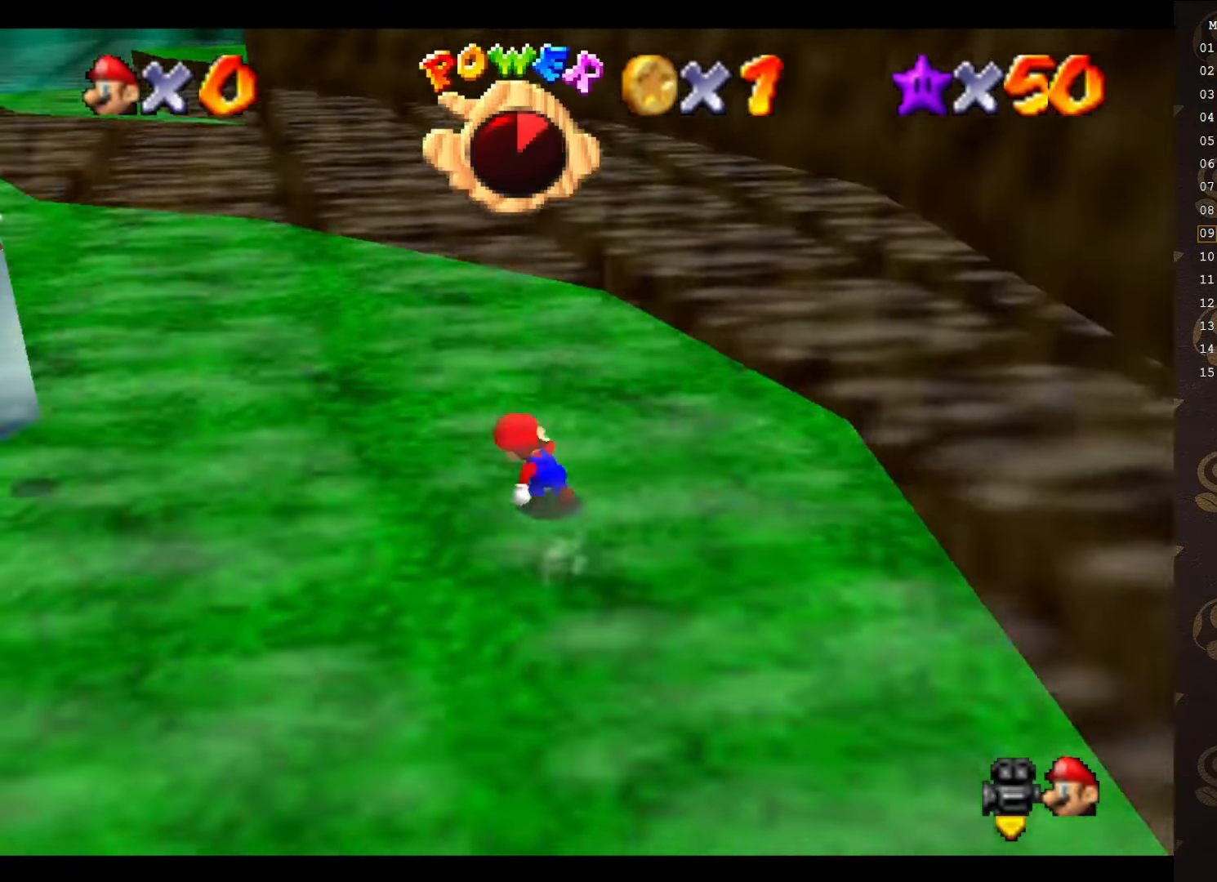
{"buttons": [], "left_stick": "up", "events": [[100, "A", "down"], [166, "A", "up"], [166, "left_stick", "up"]]}
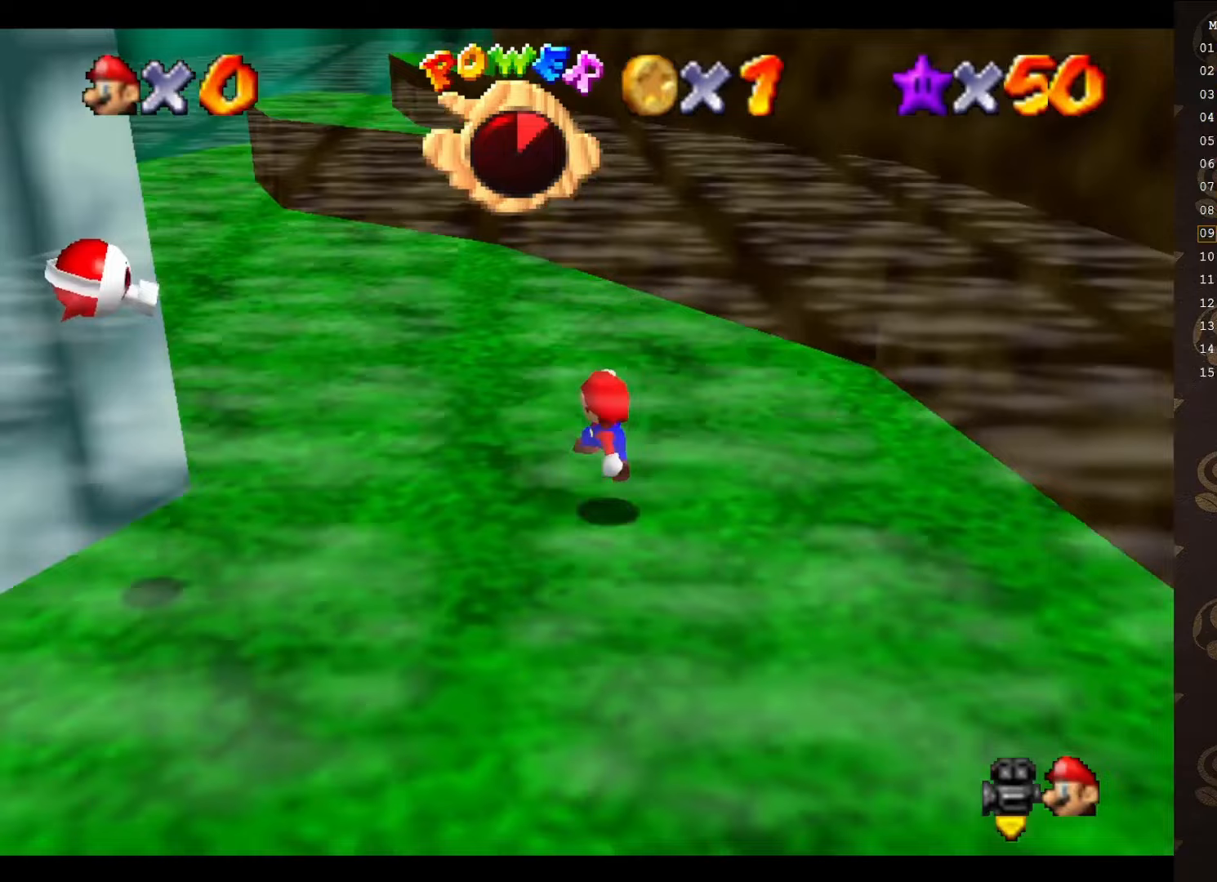
{"buttons": ["A"], "left_stick": "up", "events": [[133, "A", "down"]]}
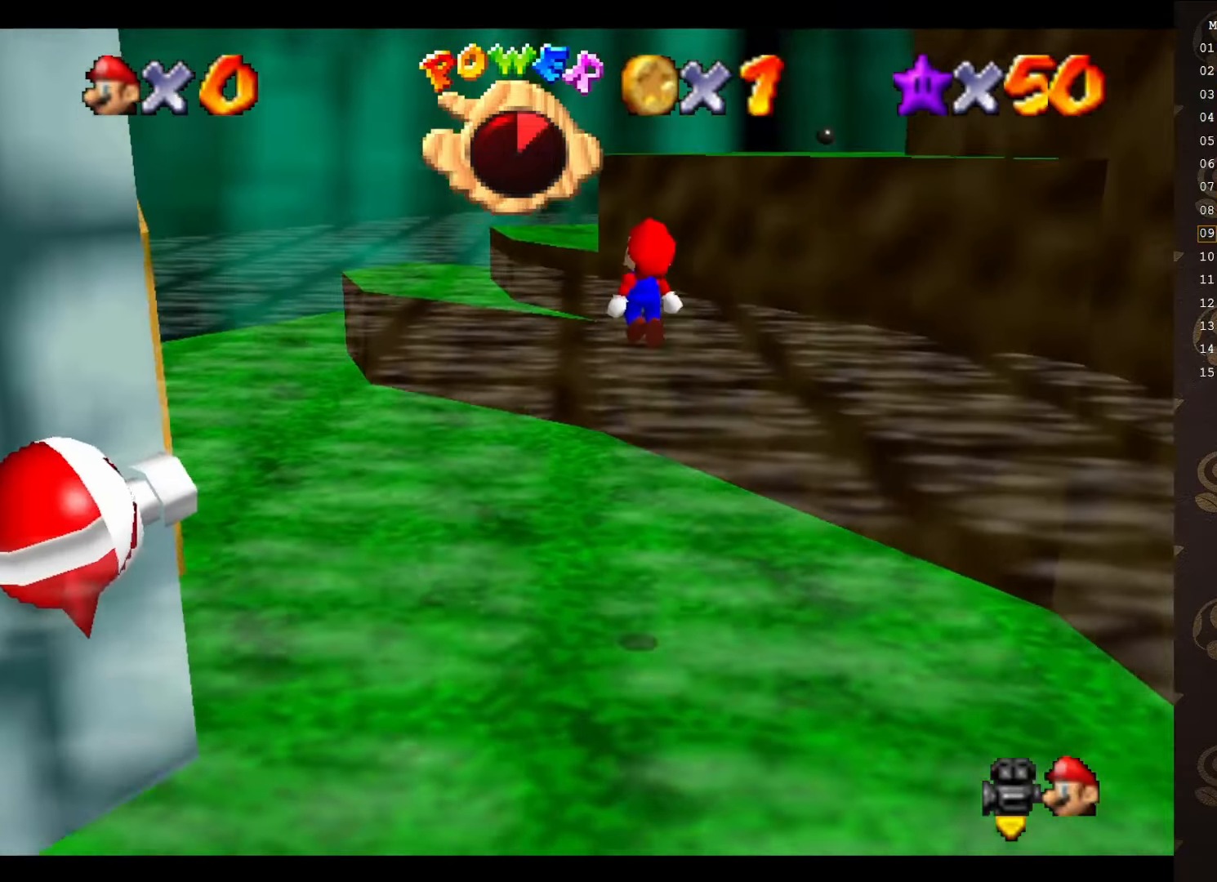
{"buttons": [], "left_stick": "up", "events": [[367, "A", "up"]]}
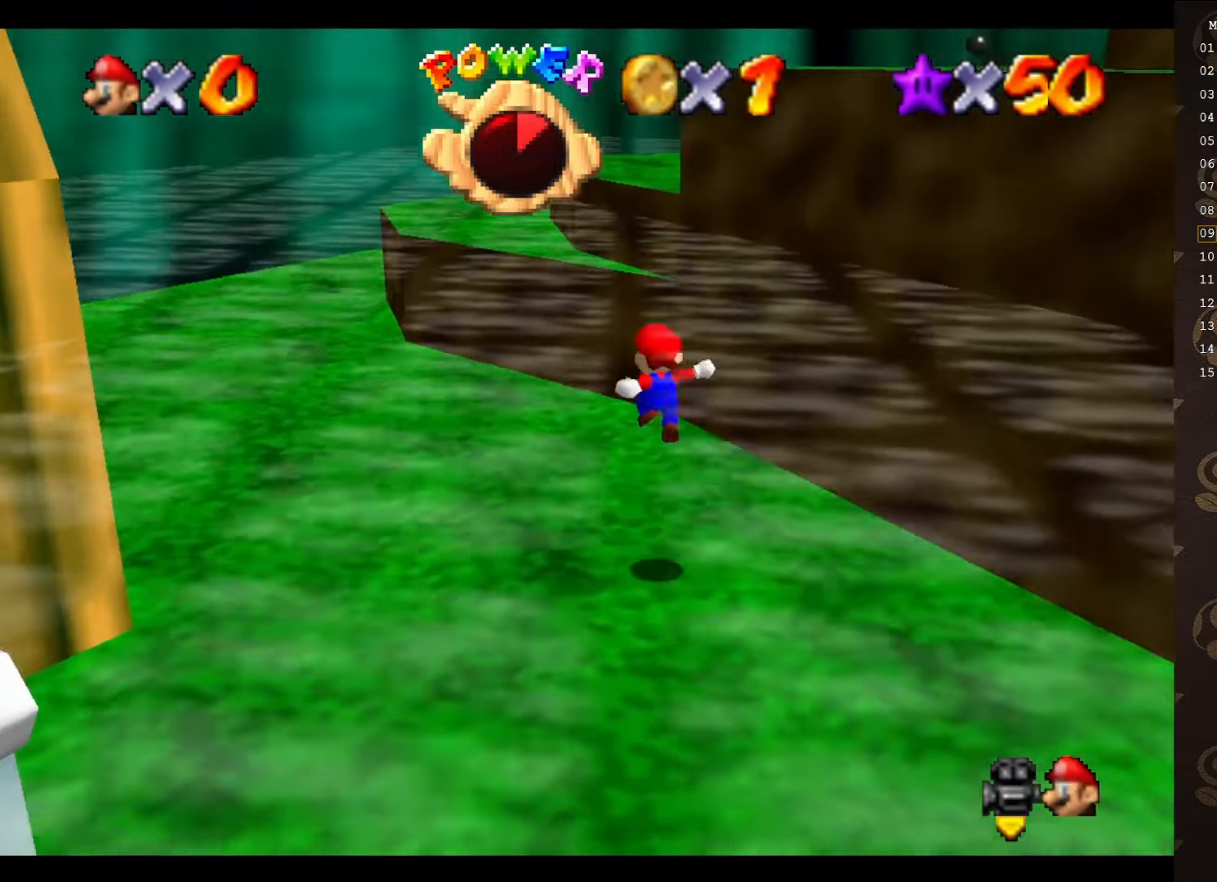
{"buttons": ["A"], "left_stick": "up-right", "events": [[200, "A", "down"], [333, "left_stick", "up-right"]]}
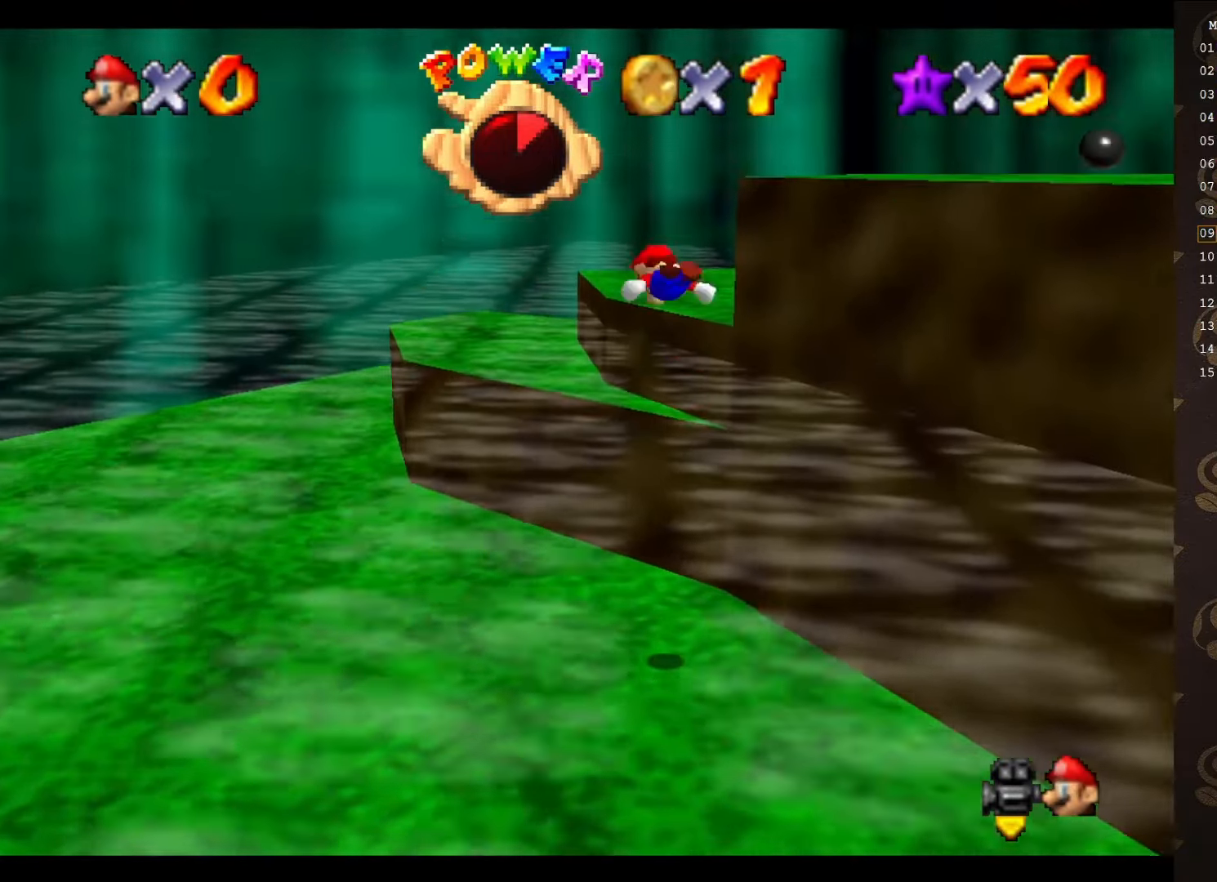
{"buttons": ["A", "B"], "left_stick": "right", "events": [[83, "B", "down"], [433, "left_stick", "right"]]}
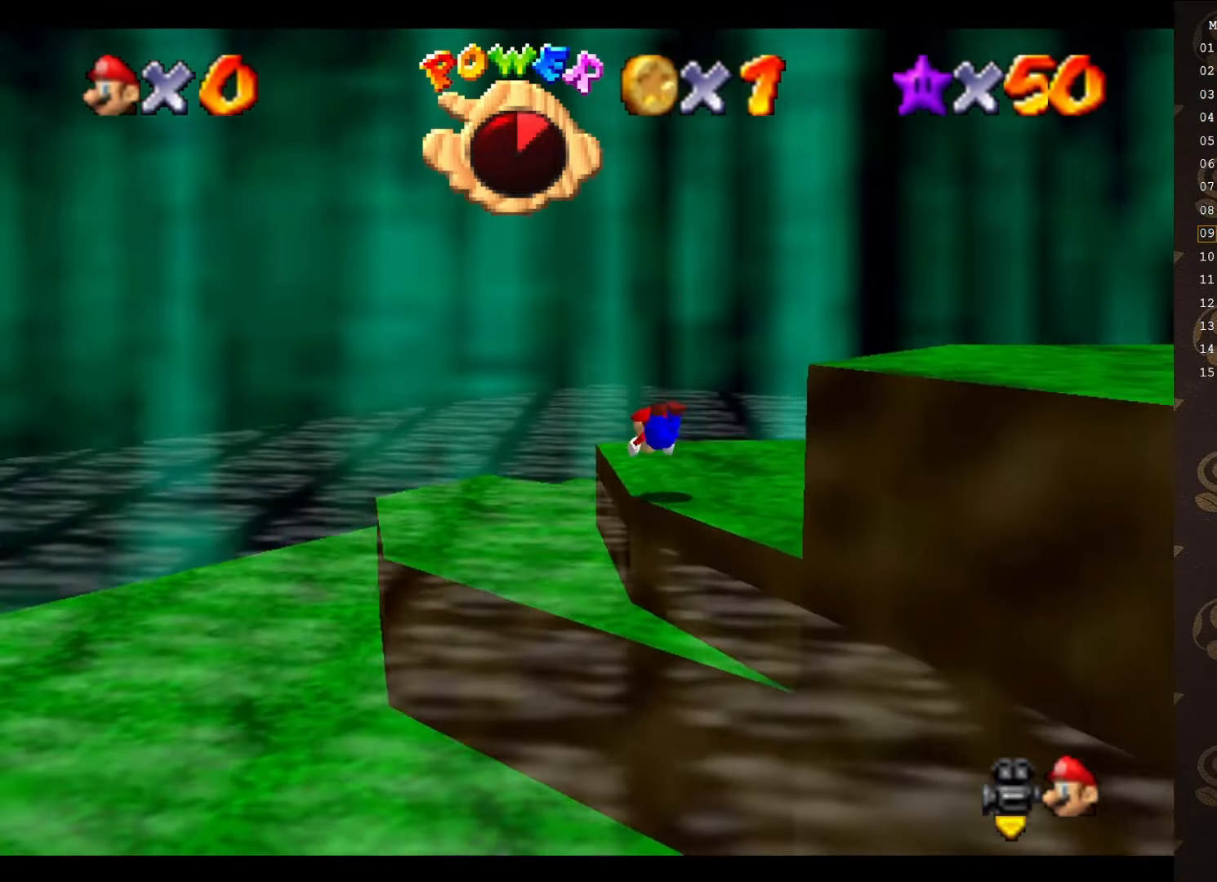
{"buttons": [], "left_stick": "down-right", "events": [[50, "A", "up"], [50, "B", "up"], [183, "A", "down"], [217, "left_stick", "down-right"], [267, "A", "up"], [400, "C_LEFT", "down"], [467, "C_LEFT", "up"]]}
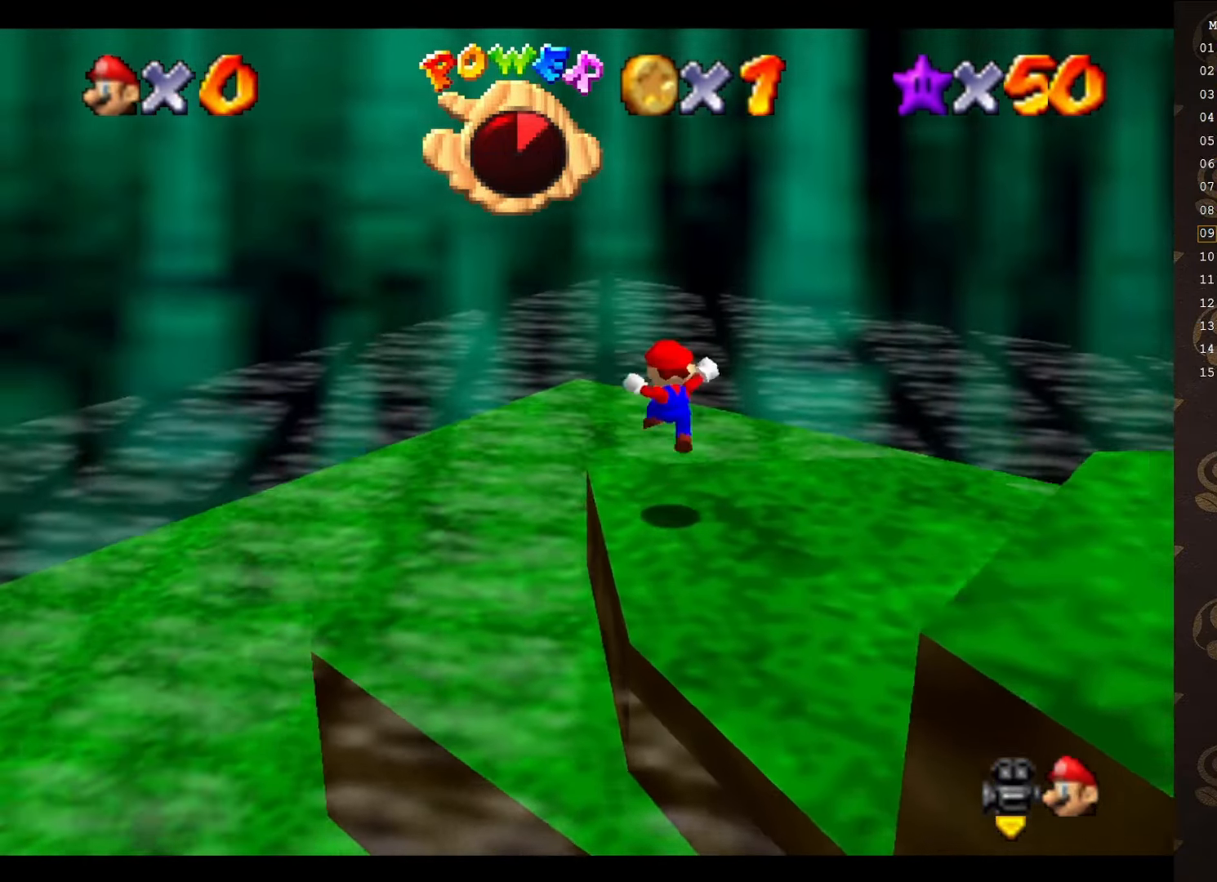
{"buttons": [], "left_stick": "right", "events": [[17, "C_LEFT", "down"], [67, "left_stick", "center"], [150, "C_LEFT", "up"], [233, "C_LEFT", "down"], [267, "C_LEFT", "up"], [300, "left_stick", "right"], [400, "C_LEFT", "down"], [467, "C_LEFT", "up"]]}
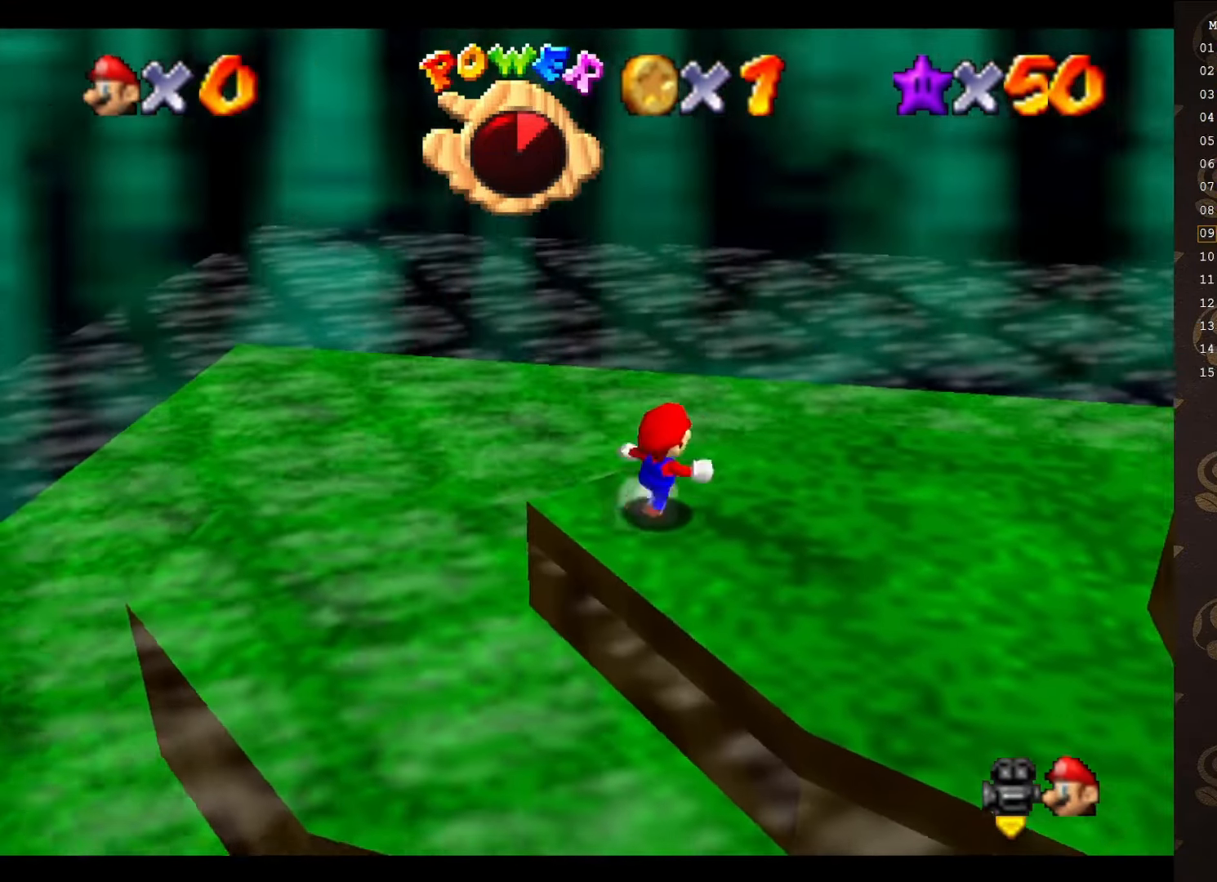
{"buttons": [], "left_stick": "up-right", "events": [[300, "A", "down"], [300, "B", "down"], [367, "left_stick", "up-right"], [400, "A", "up"], [400, "B", "up"]]}
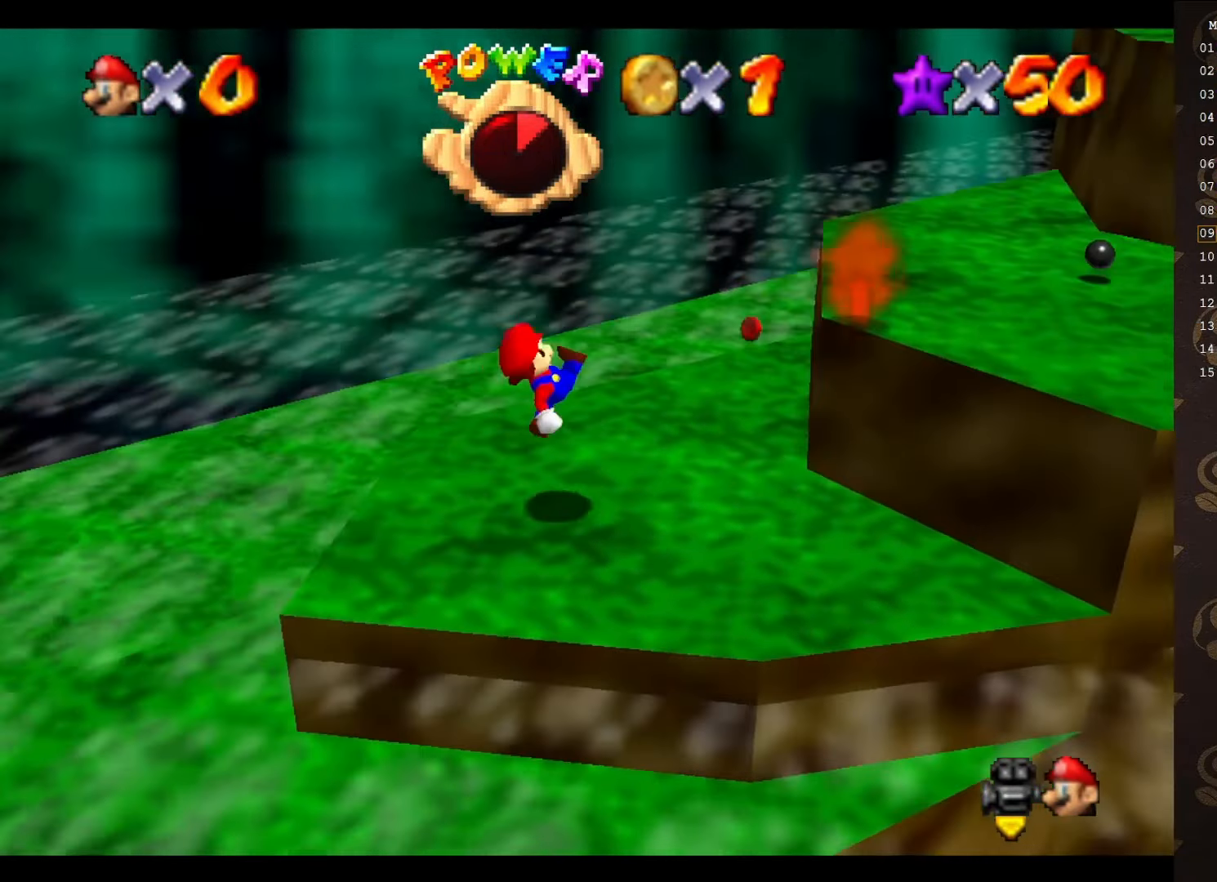
{"buttons": ["A"], "left_stick": "up", "events": [[50, "C_LEFT", "down"], [83, "C_LEFT", "up"], [117, "left_stick", "up"], [267, "A", "down"]]}
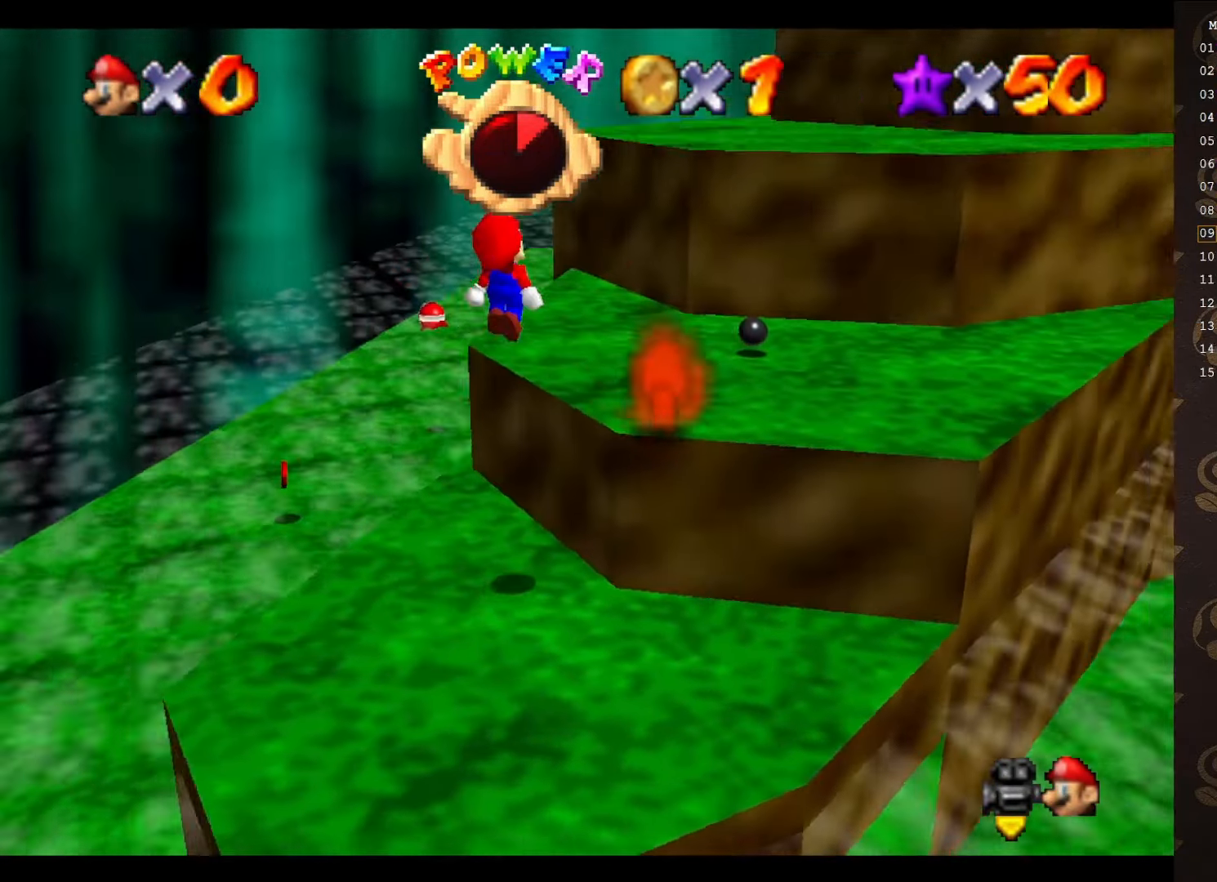
{"buttons": [], "left_stick": "up", "events": [[83, "A", "up"], [150, "C_LEFT", "down"], [150, "left_stick", "down-right"], [250, "C_LEFT", "up"], [267, "left_stick", "center"], [300, "C_LEFT", "down"], [367, "C_LEFT", "up"], [367, "left_stick", "up"]]}
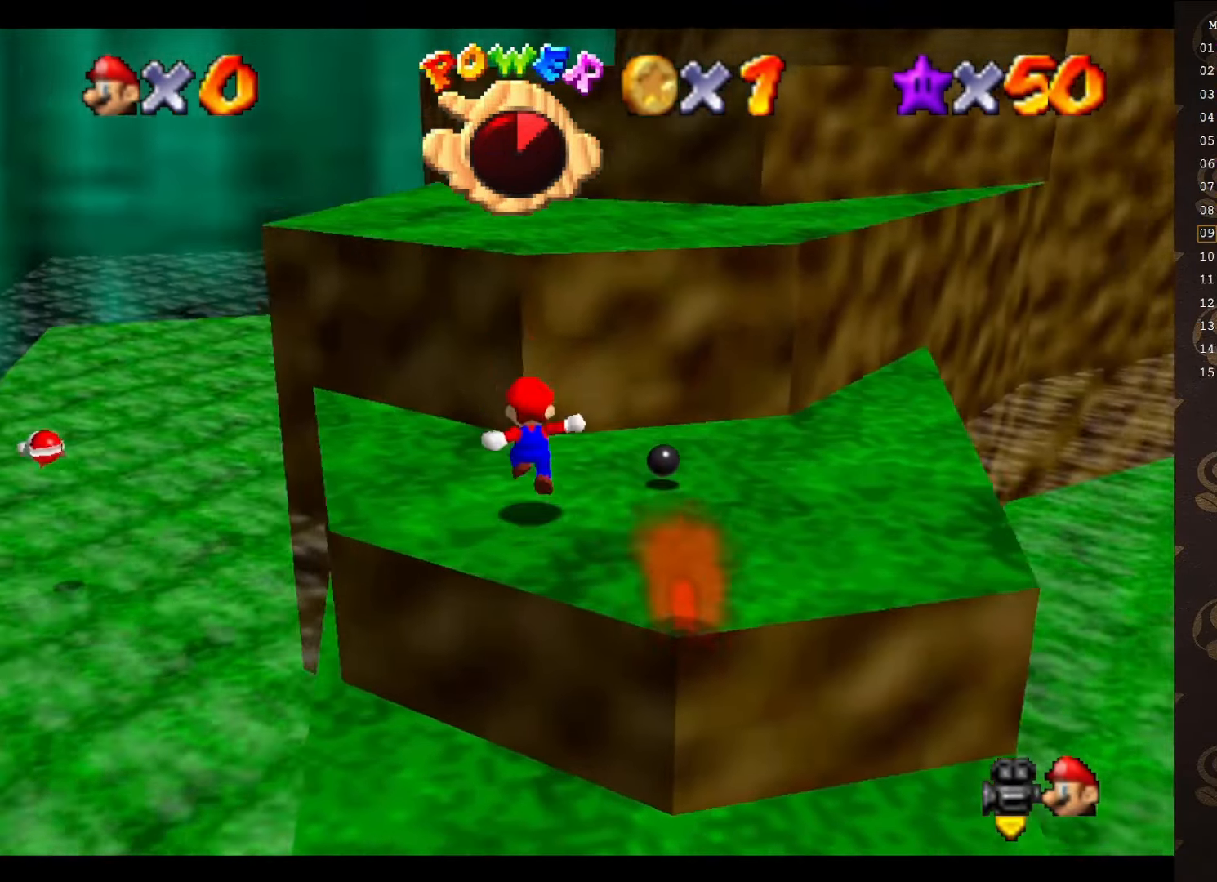
{"buttons": [], "left_stick": "center", "events": [[83, "left_stick", "up-right"], [150, "A", "down"], [183, "left_stick", "right"], [300, "A", "up"], [350, "C_LEFT", "down"], [350, "left_stick", "up-right"], [450, "C_LEFT", "up"], [483, "left_stick", "center"]]}
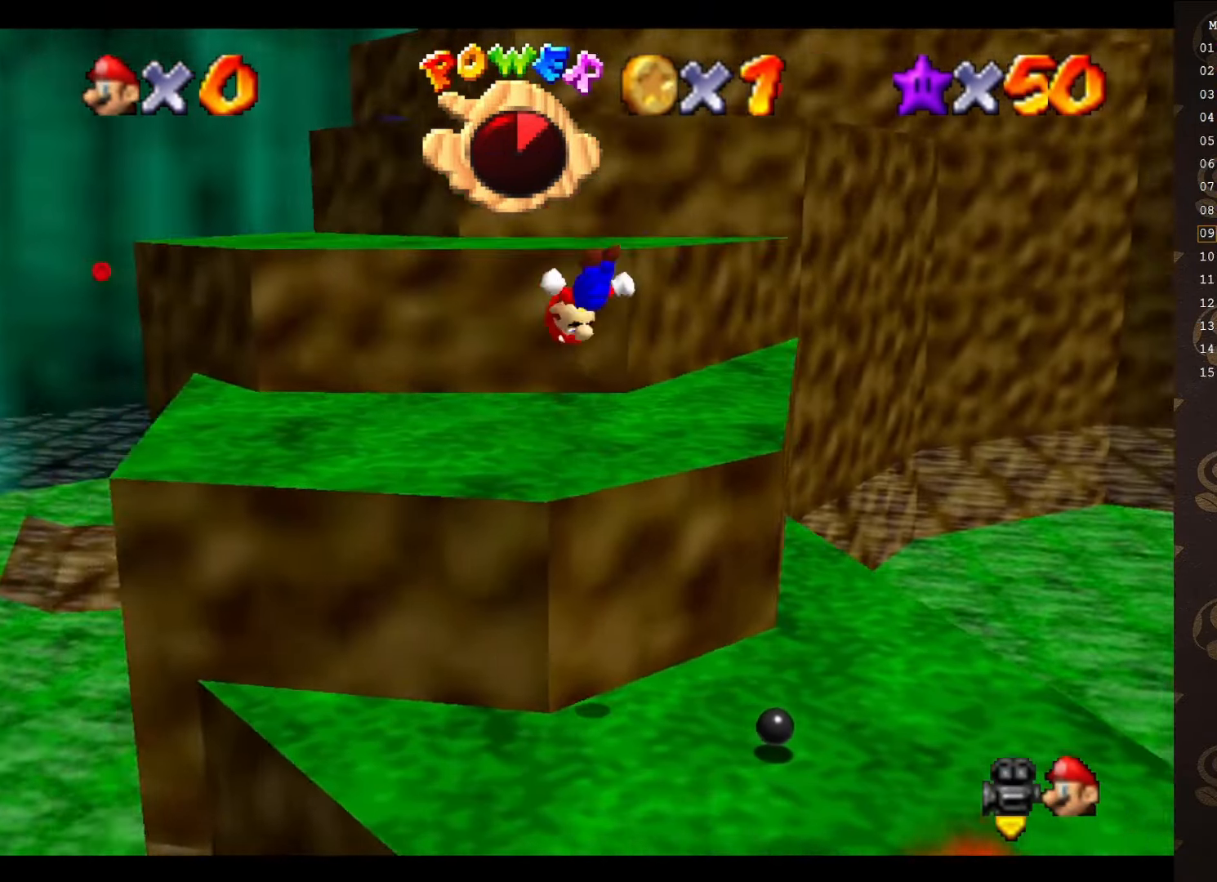
{"buttons": ["C_LEFT"], "left_stick": "up-left", "events": [[17, "C_LEFT", "down"], [67, "C_LEFT", "up"], [167, "C_LEFT", "down"], [283, "C_LEFT", "up"], [350, "C_LEFT", "down"], [417, "C_LEFT", "up"], [467, "left_stick", "up-left"], [500, "C_LEFT", "down"]]}
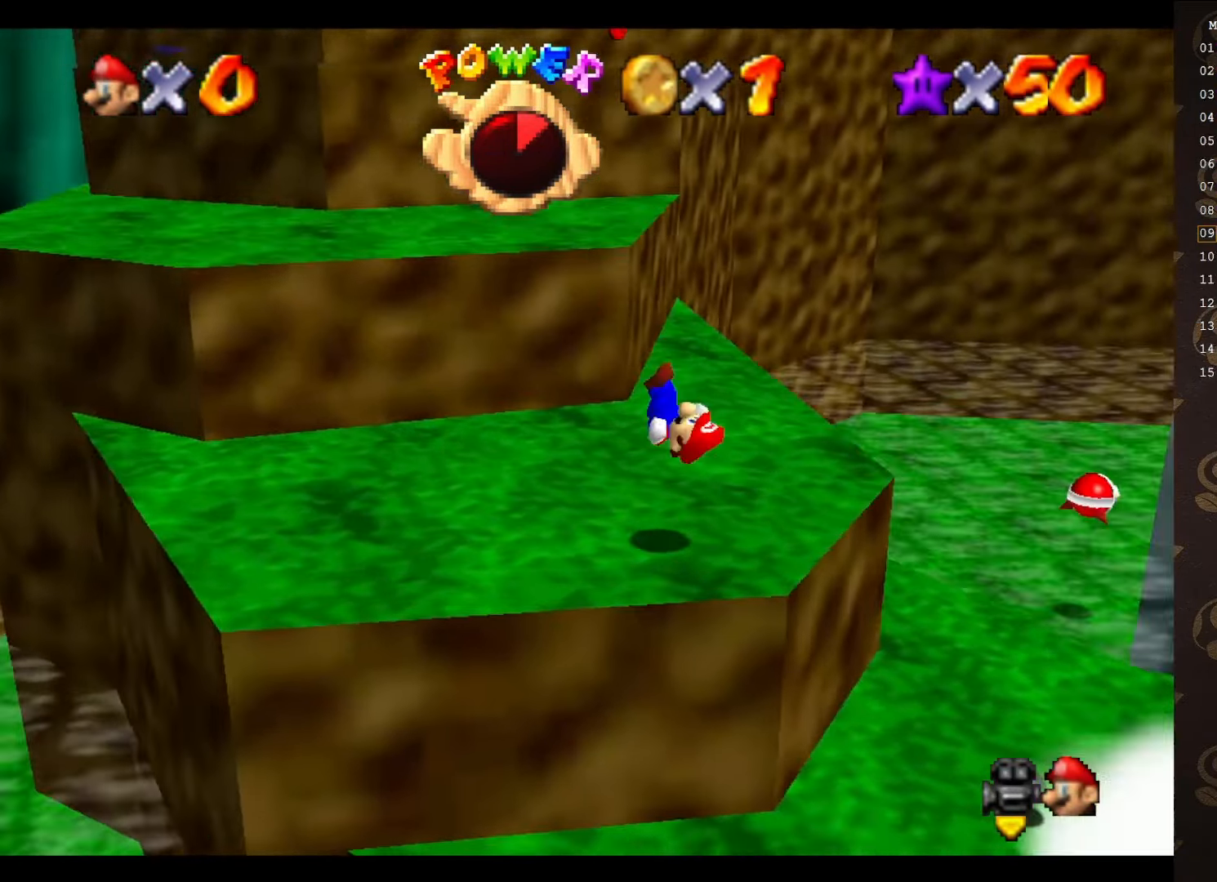
{"buttons": ["A"], "left_stick": "up-left", "events": [[100, "C_LEFT", "up"], [483, "A", "down"]]}